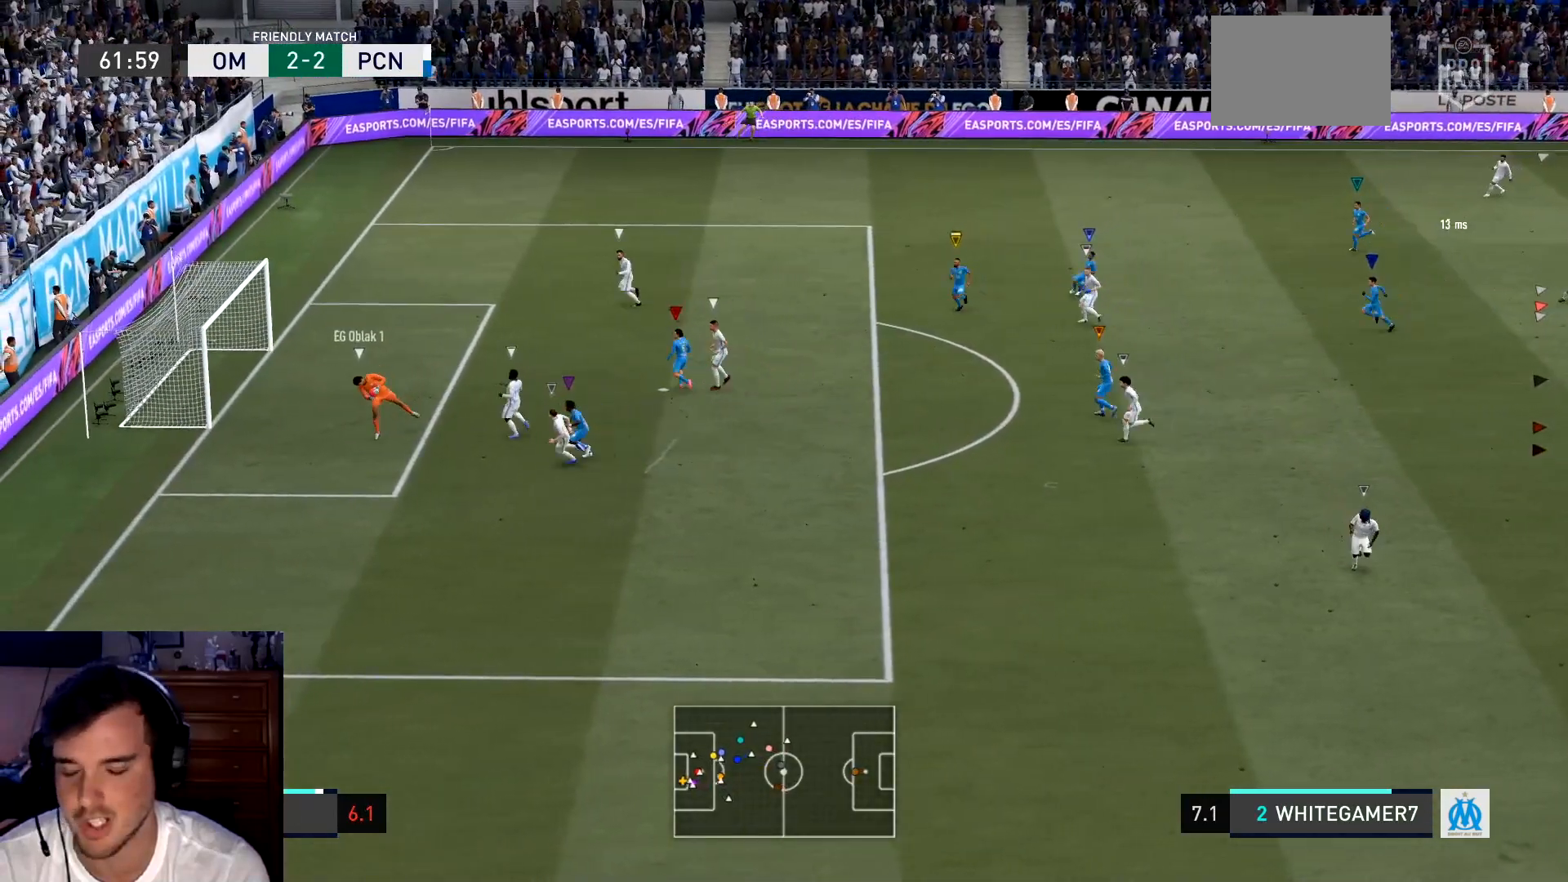
Gameplay with a controller (Xbox layout); each line is a JSON object with the inputs held at the frame after it. "events" lists button and stick changes between this image and that frame as [ms after this image, input, new state], when the widget could be followed in between. Not read: L3 R3 right_stick.
{"buttons": ["L1"], "left_stick": "center", "events": [[418, "L1", "up"], [451, "left_stick", "center"], [484, "L1", "down"]]}
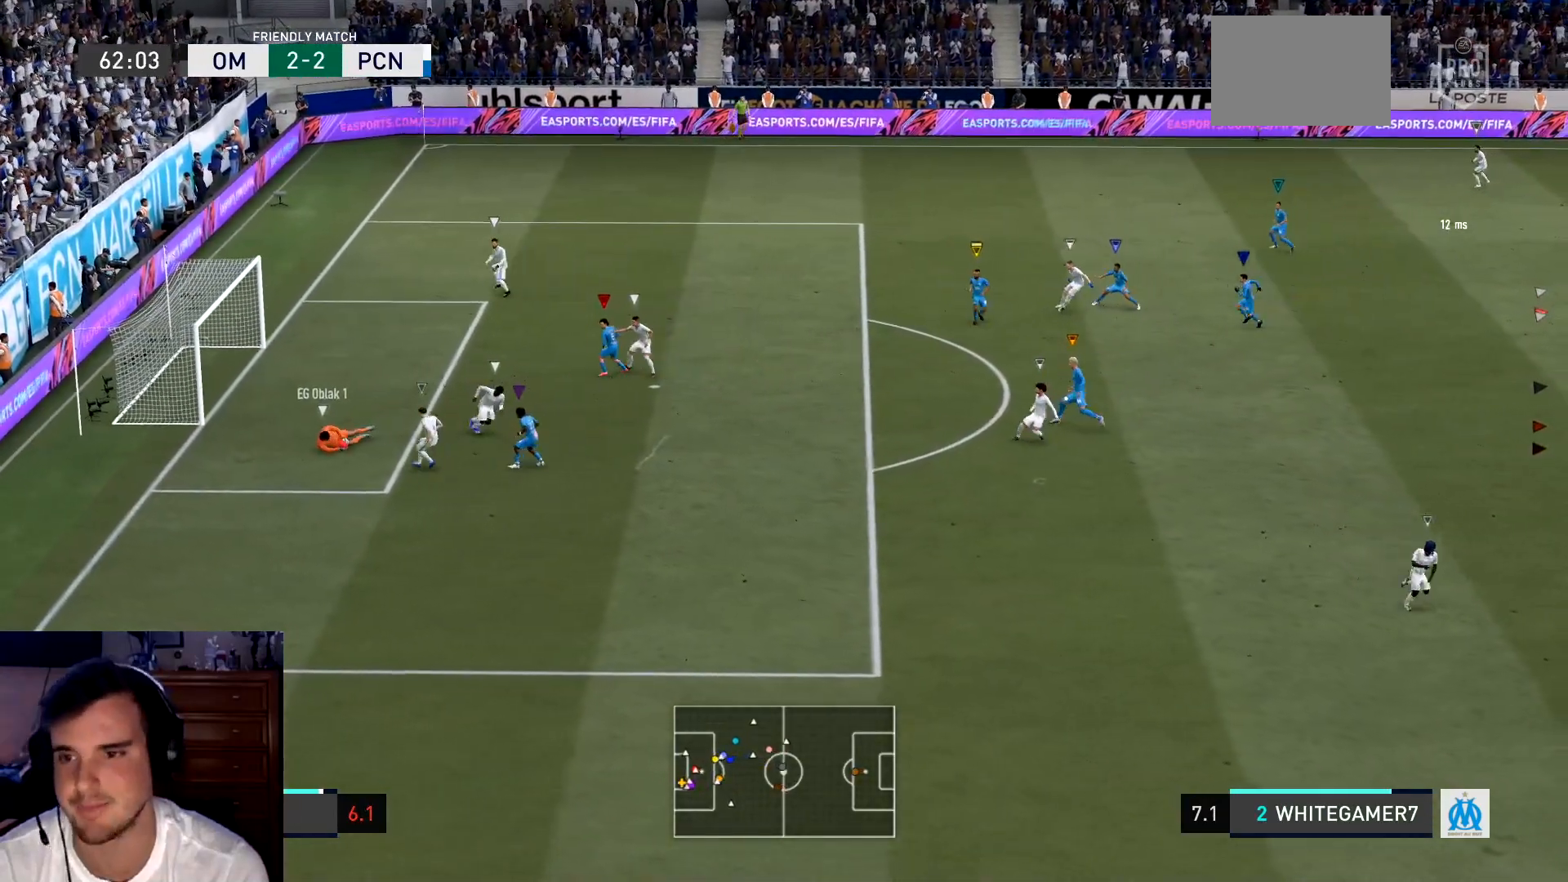
{"buttons": [], "left_stick": "down-right", "events": [[284, "left_stick", "down-right"], [350, "L1", "up"]]}
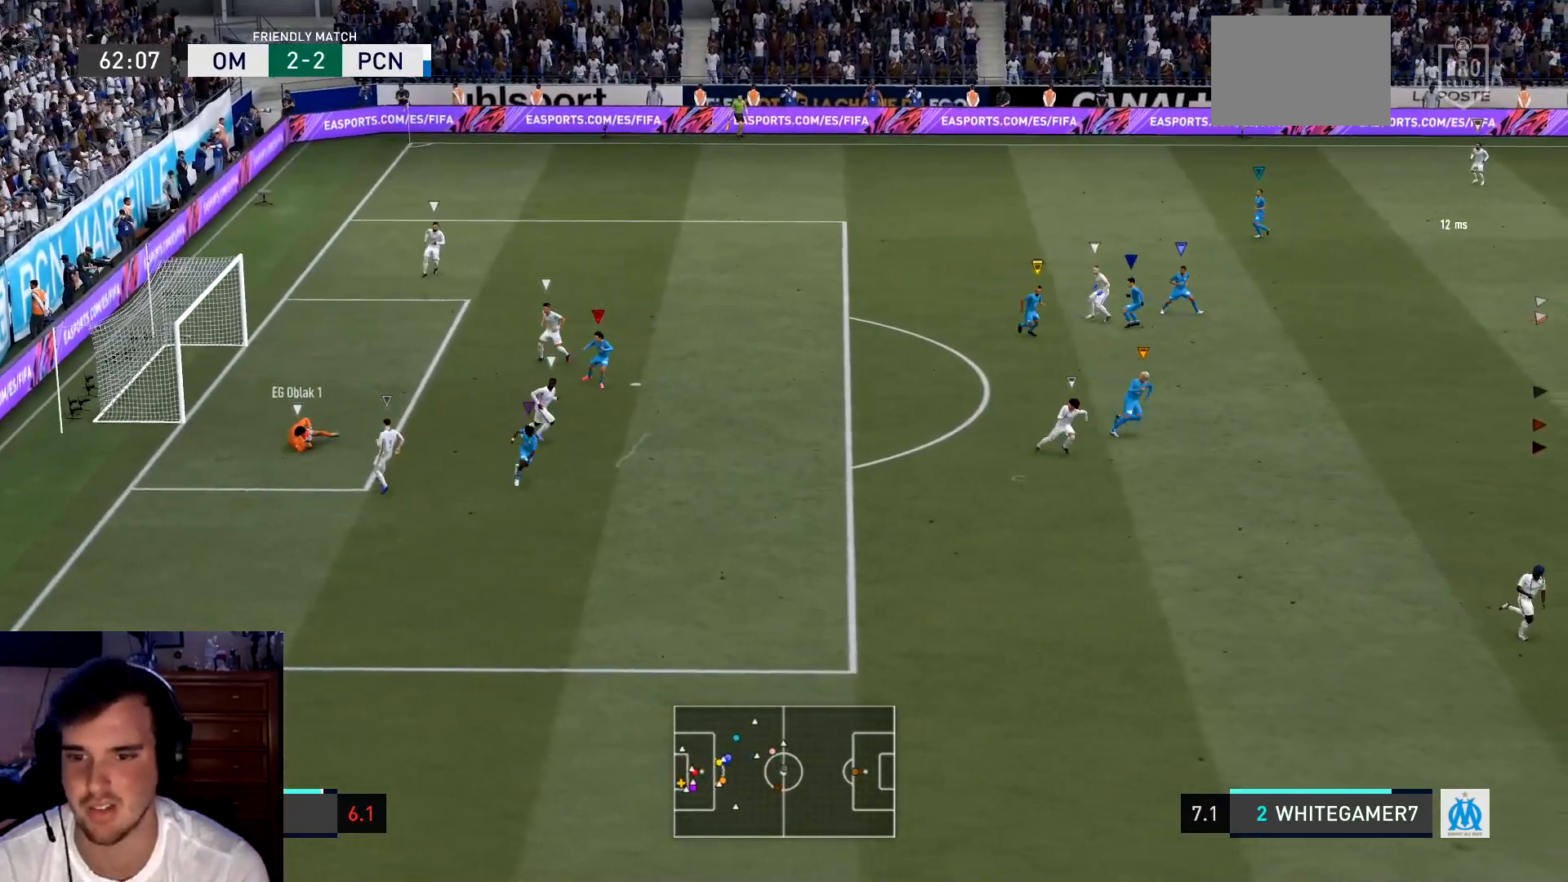
{"buttons": [], "left_stick": "down", "events": [[418, "left_stick", "down"]]}
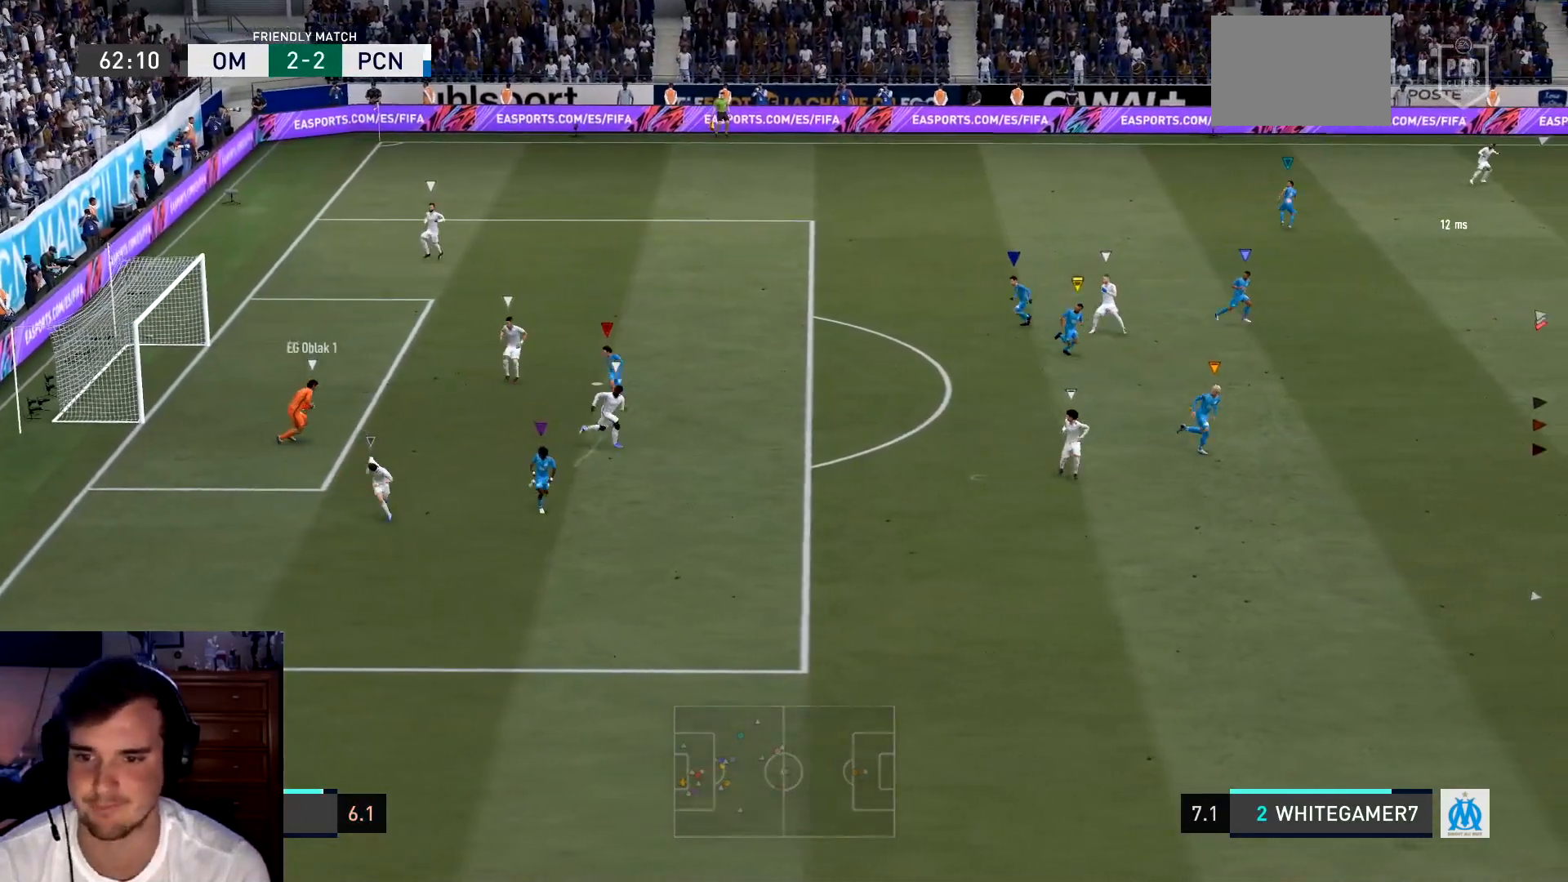
{"buttons": ["L2", "R2"], "left_stick": "up", "events": [[50, "L2", "down"], [83, "R2", "down"], [83, "left_stick", "up-right"], [133, "left_stick", "up"]]}
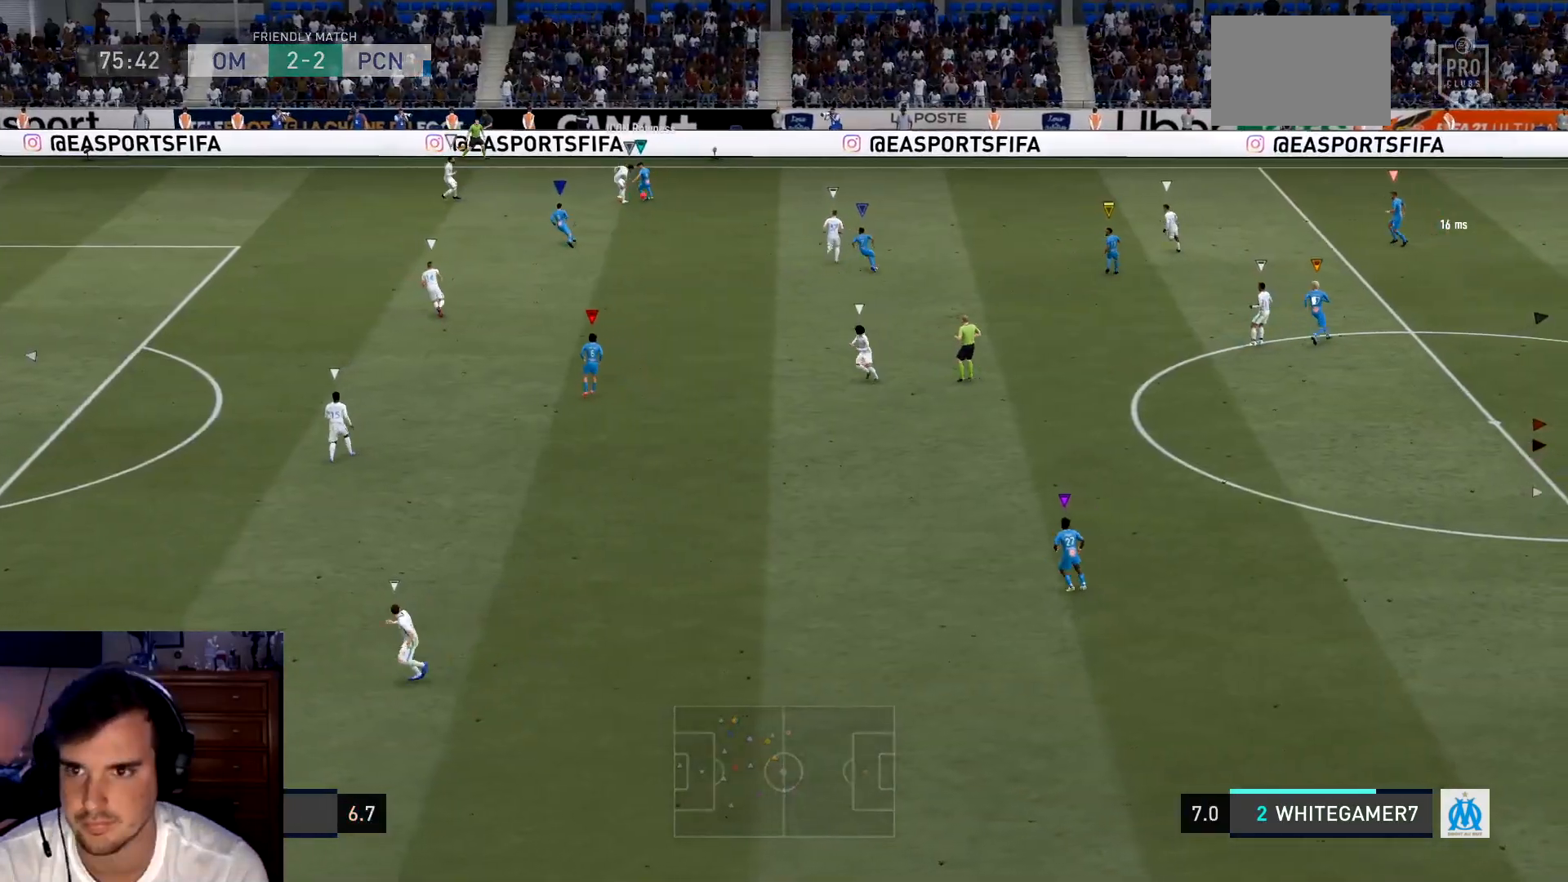
{"buttons": ["L2"], "left_stick": "up", "events": [[17, "L2", "up"], [101, "L2", "down"], [167, "R2", "up"]]}
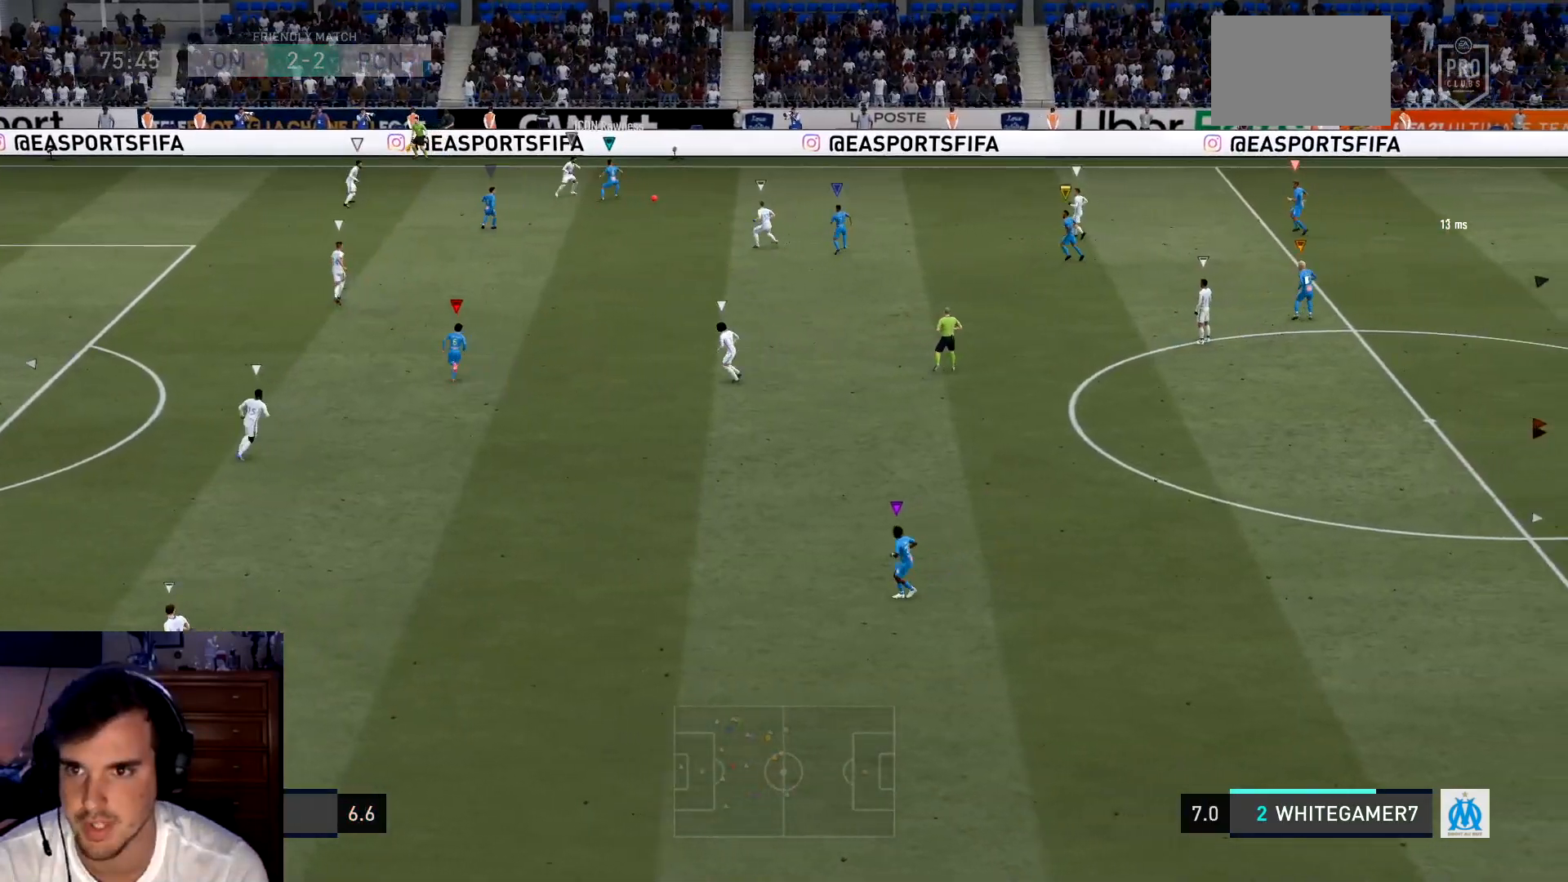
{"buttons": ["L2"], "left_stick": "up", "events": [[67, "left_stick", "up-left"], [367, "left_stick", "up"]]}
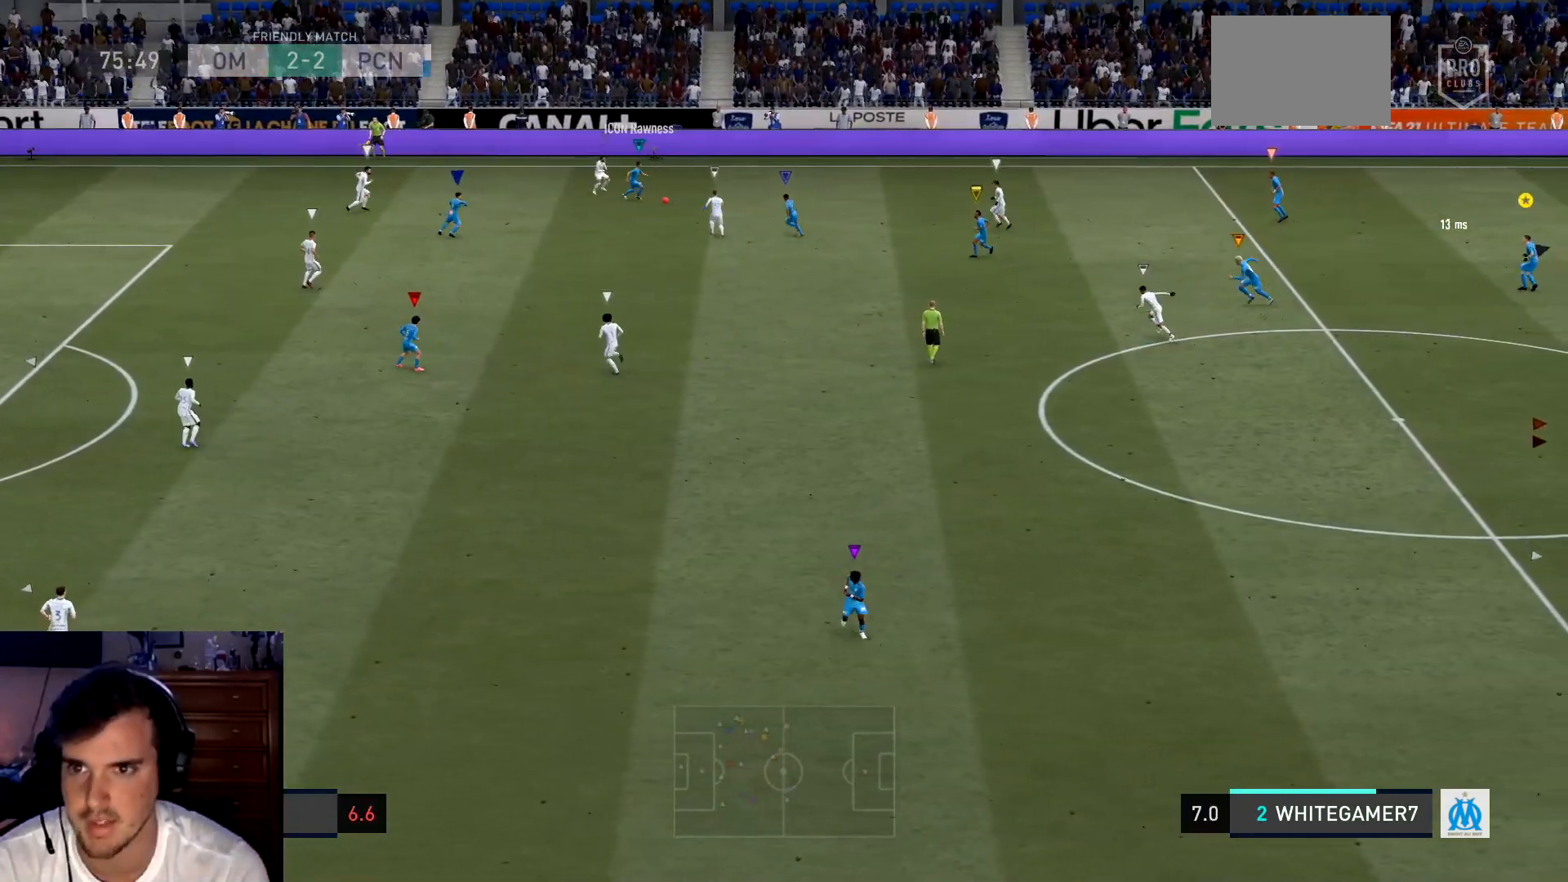
{"buttons": ["L1"], "left_stick": "center", "events": [[34, "left_stick", "up-right"], [267, "left_stick", "up"], [367, "L2", "up"], [434, "left_stick", "center"], [468, "L1", "down"]]}
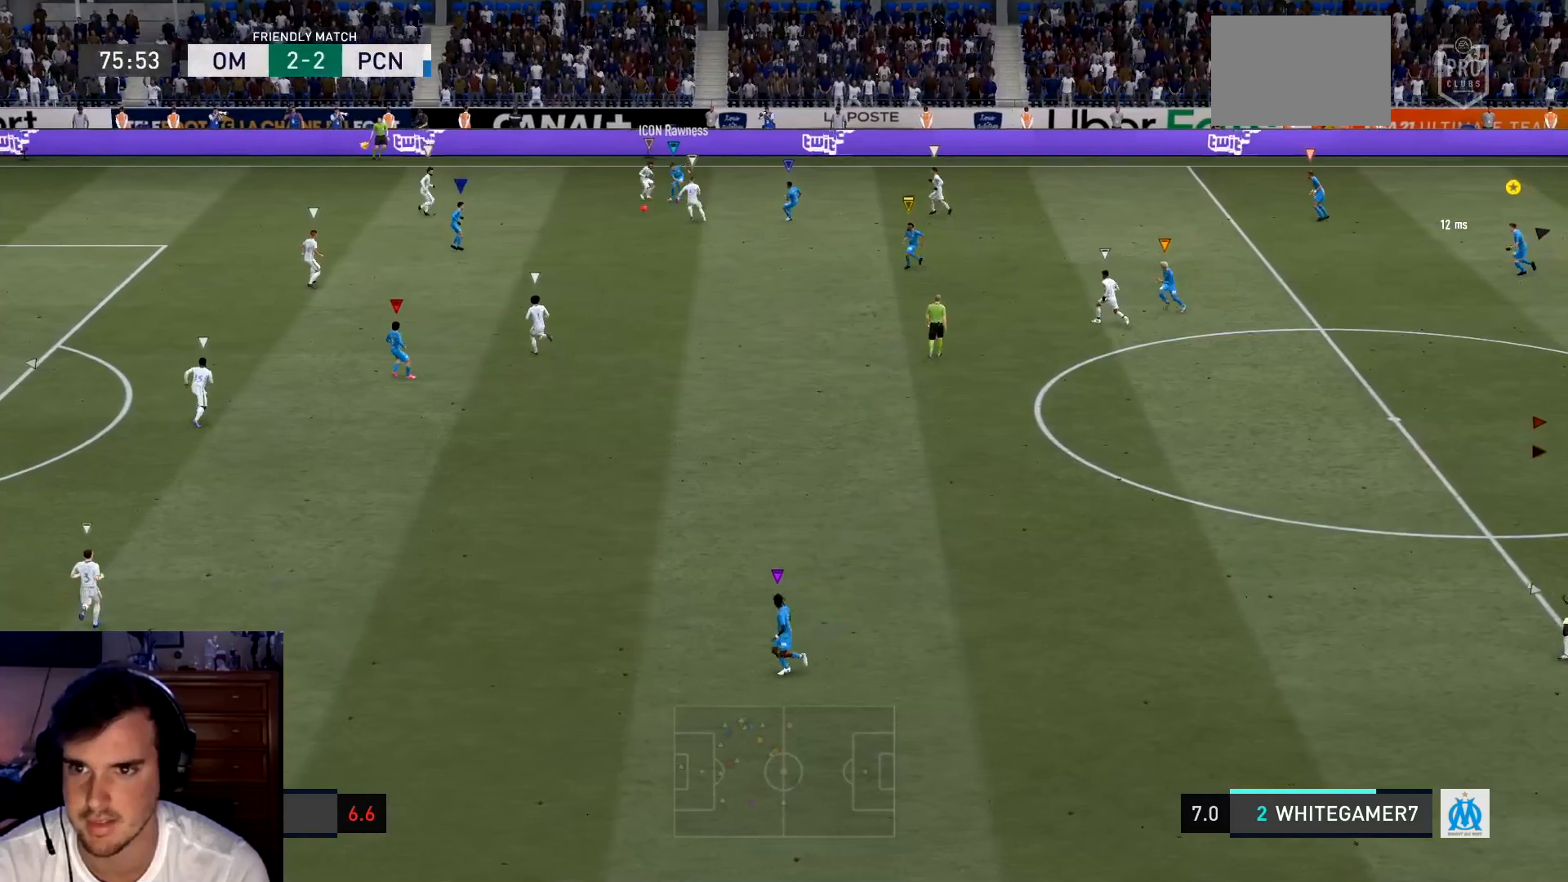
{"buttons": ["L1"], "left_stick": "down-left", "events": [[434, "left_stick", "down-left"]]}
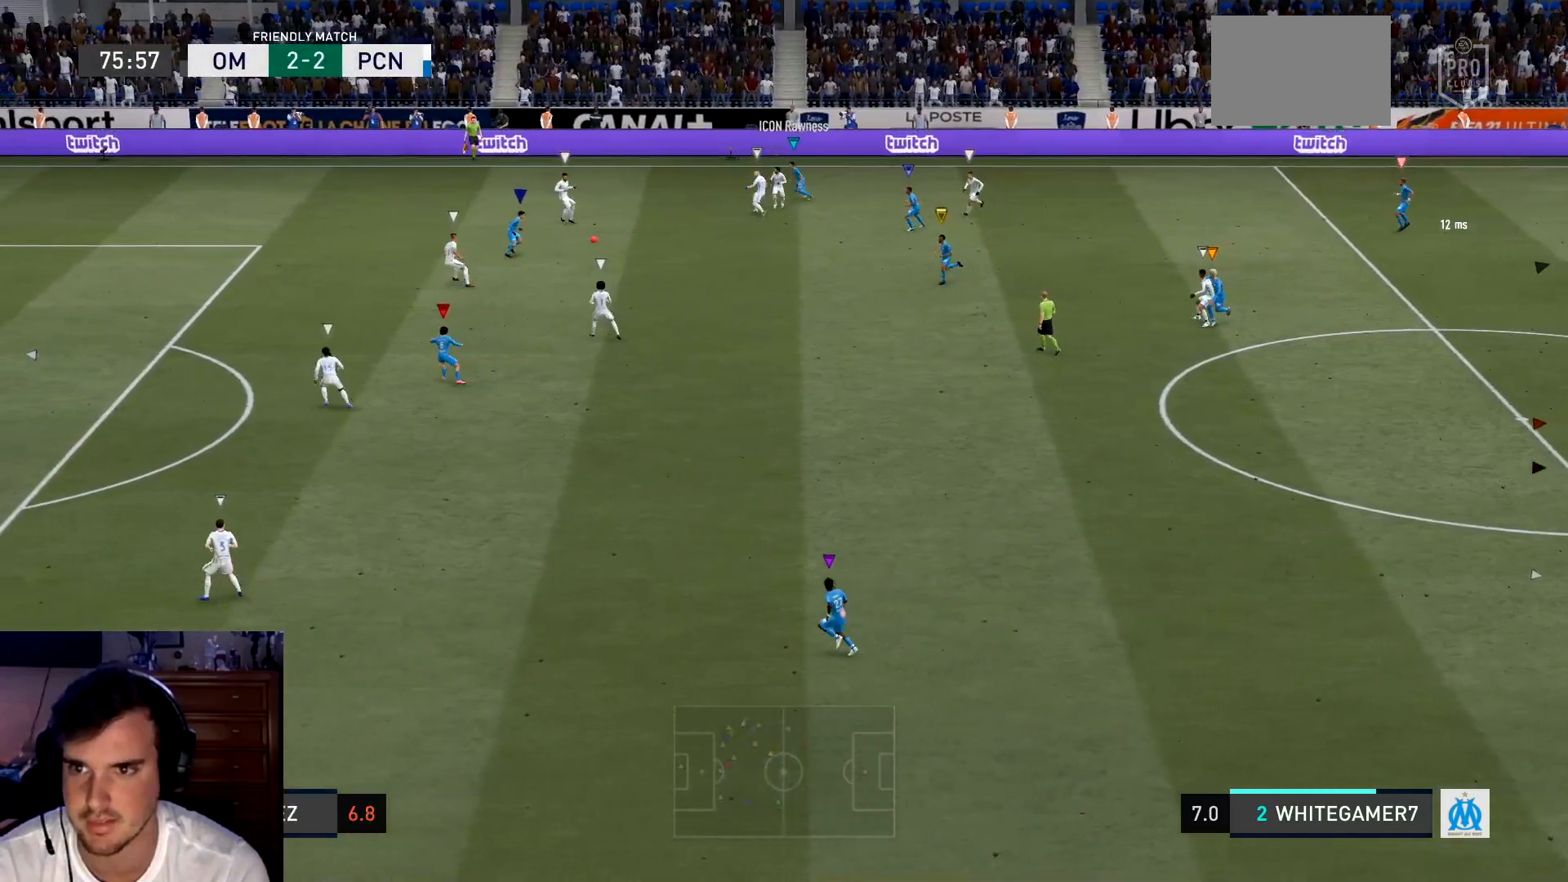
{"buttons": [], "left_stick": "down-left", "events": [[234, "L1", "up"]]}
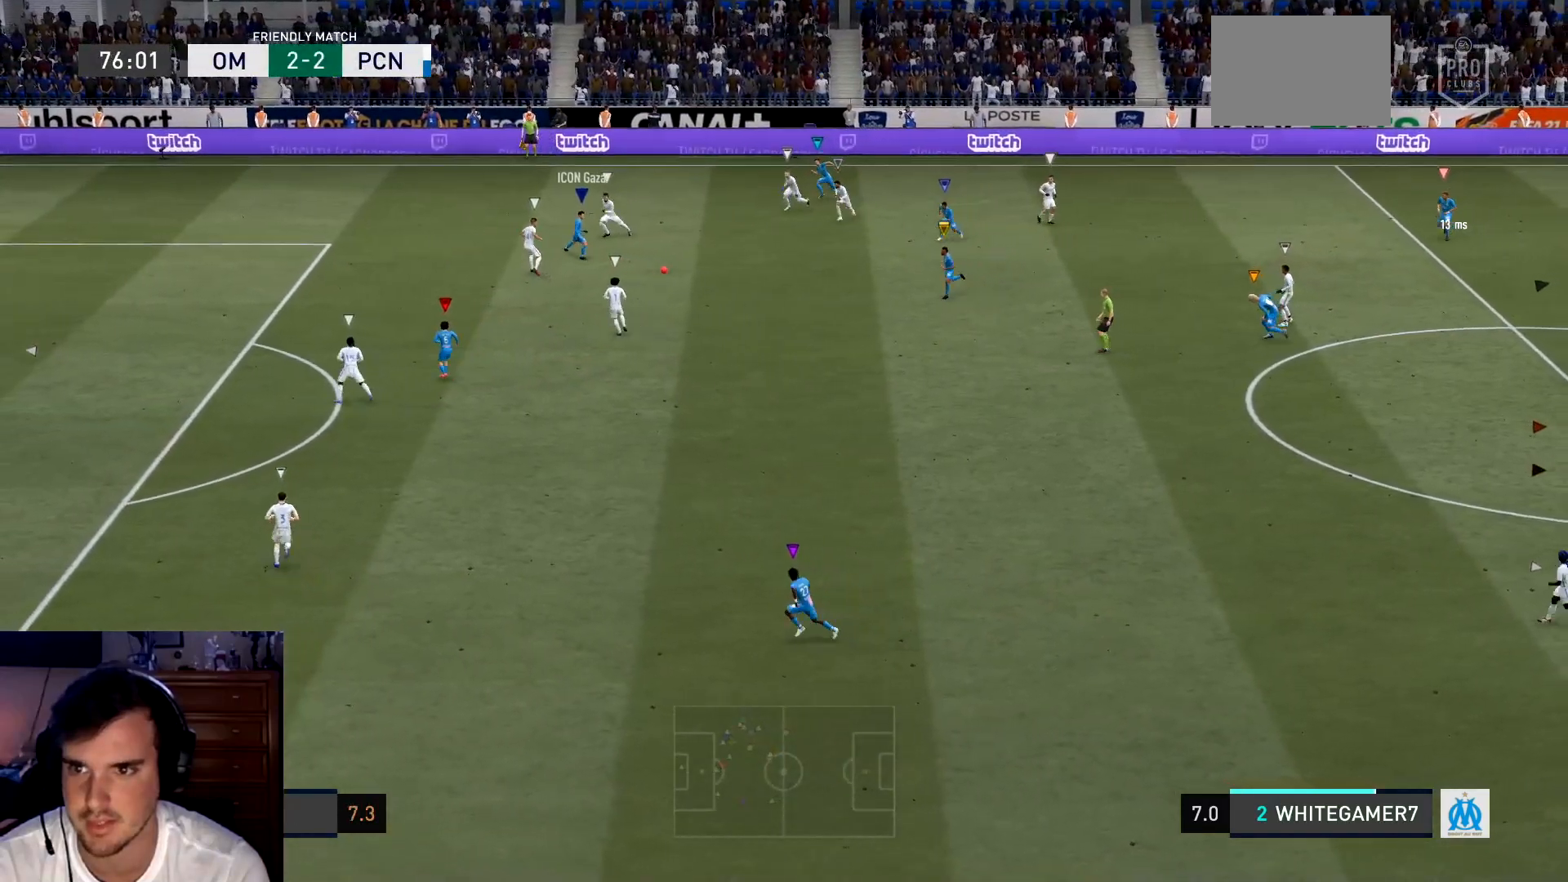
{"buttons": [], "left_stick": "down-left", "events": [[67, "left_stick", "center"], [100, "L1", "down"], [467, "left_stick", "down-left"], [500, "L1", "up"]]}
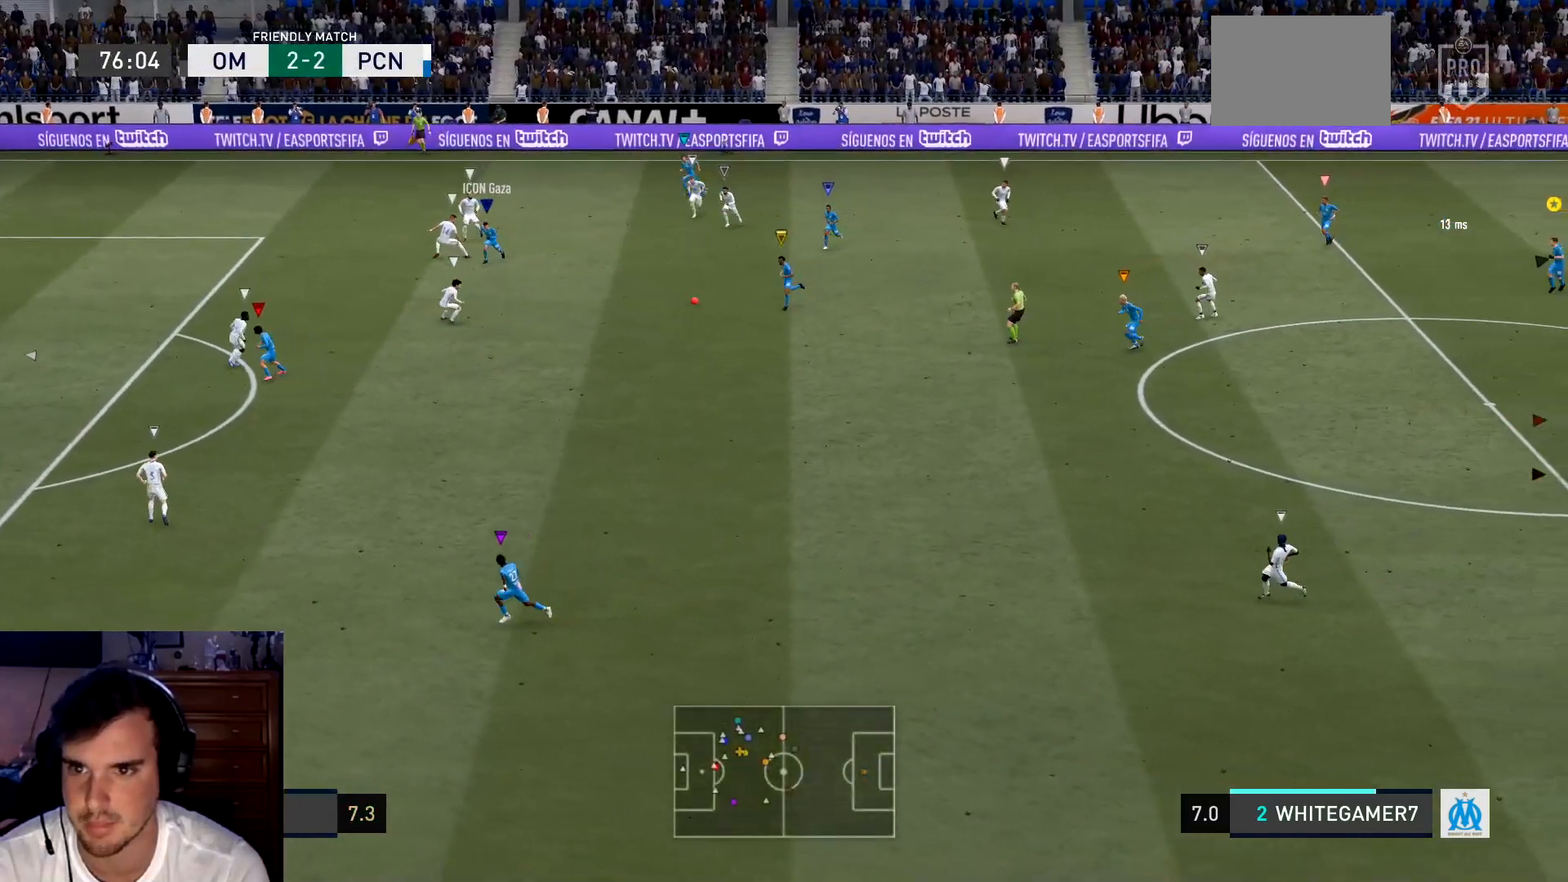
{"buttons": [], "left_stick": "down-left", "events": [[34, "L1", "down"], [67, "L1", "up"]]}
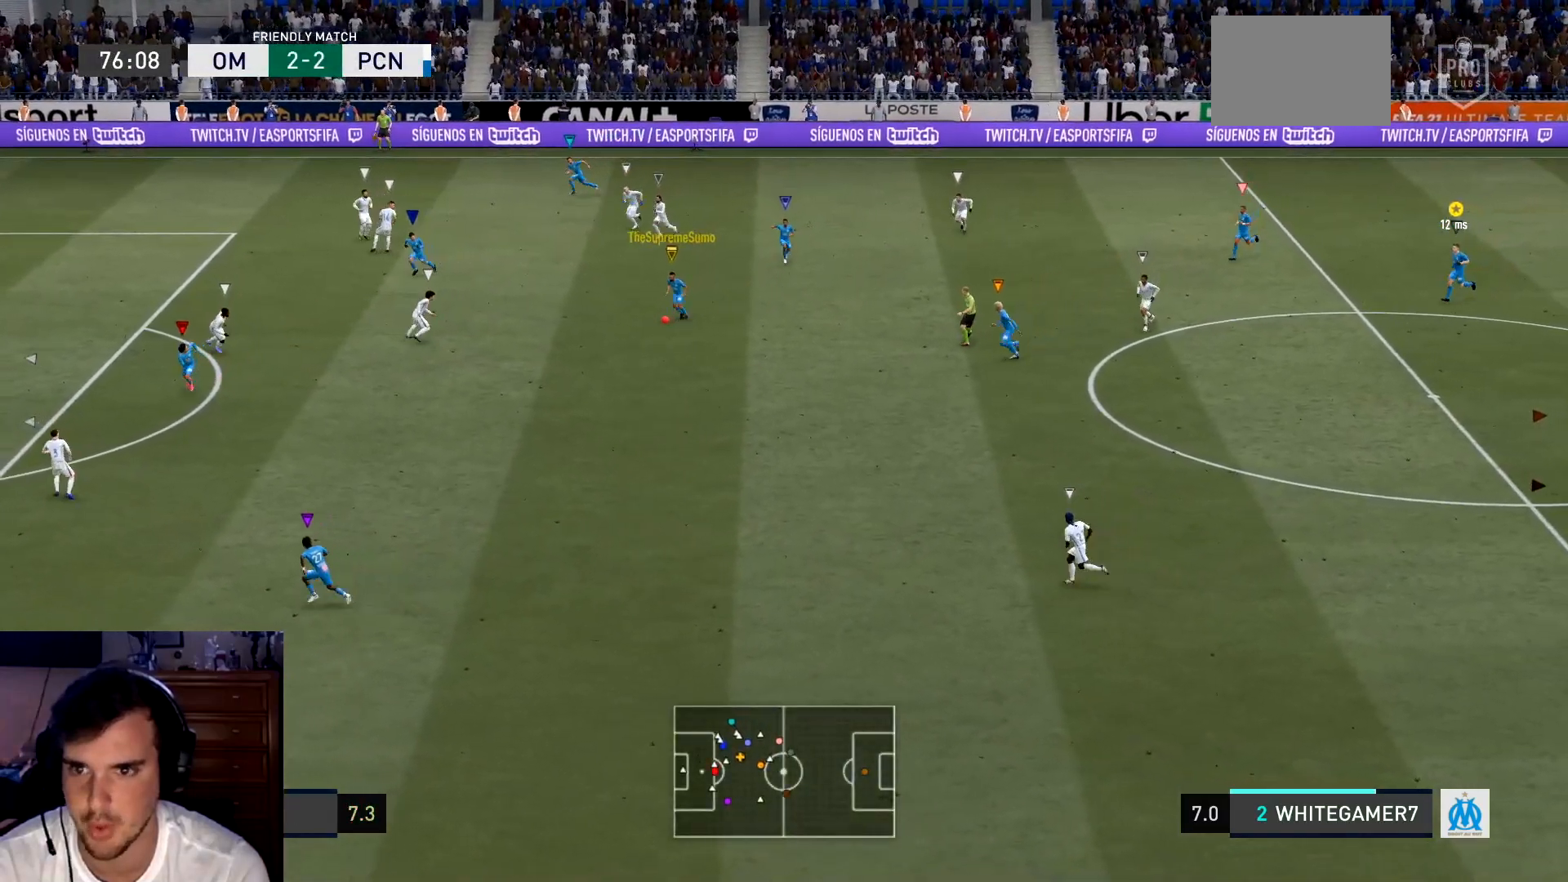
{"buttons": ["L1"], "left_stick": "down-left", "events": [[100, "L2", "down"], [367, "L2", "up"], [500, "L1", "down"]]}
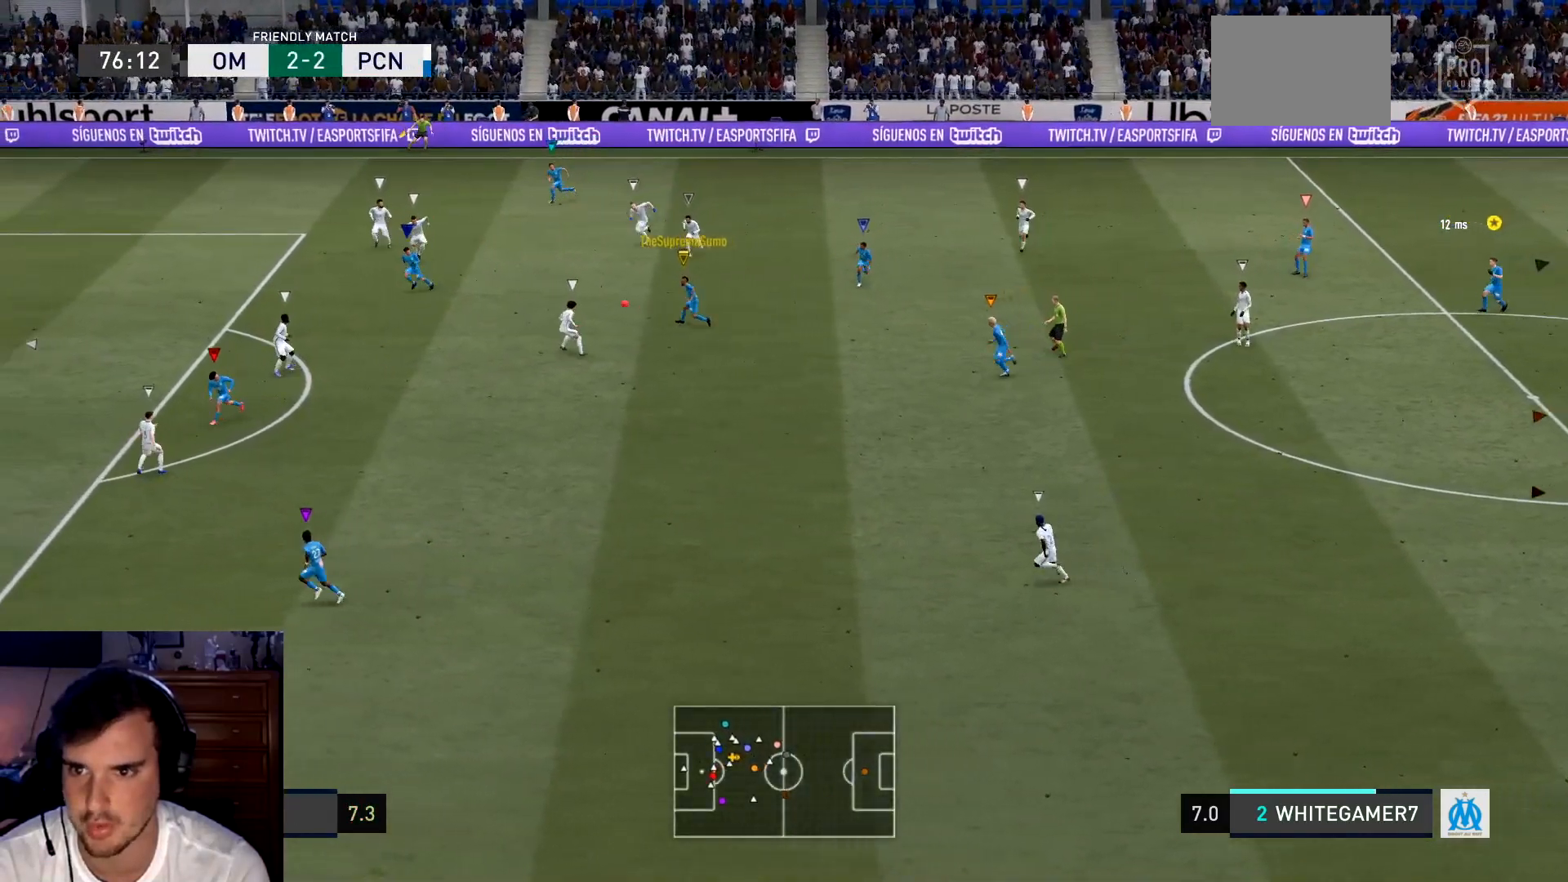
{"buttons": [], "left_stick": "center", "events": [[284, "left_stick", "center"], [418, "L1", "up"]]}
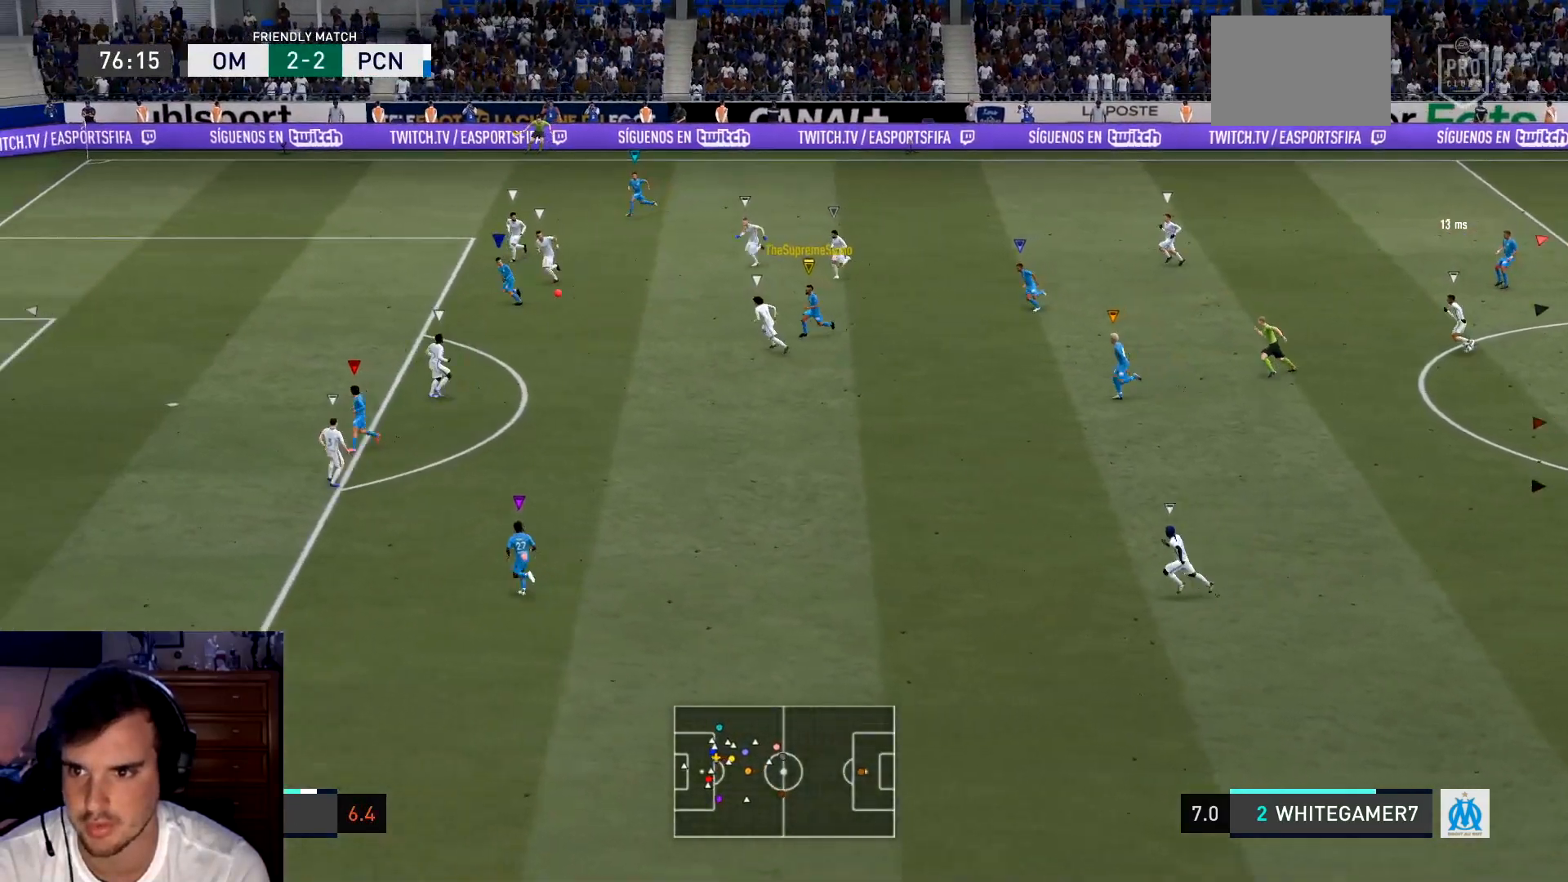
{"buttons": ["L1"], "left_stick": "center", "events": [[200, "L1", "down"]]}
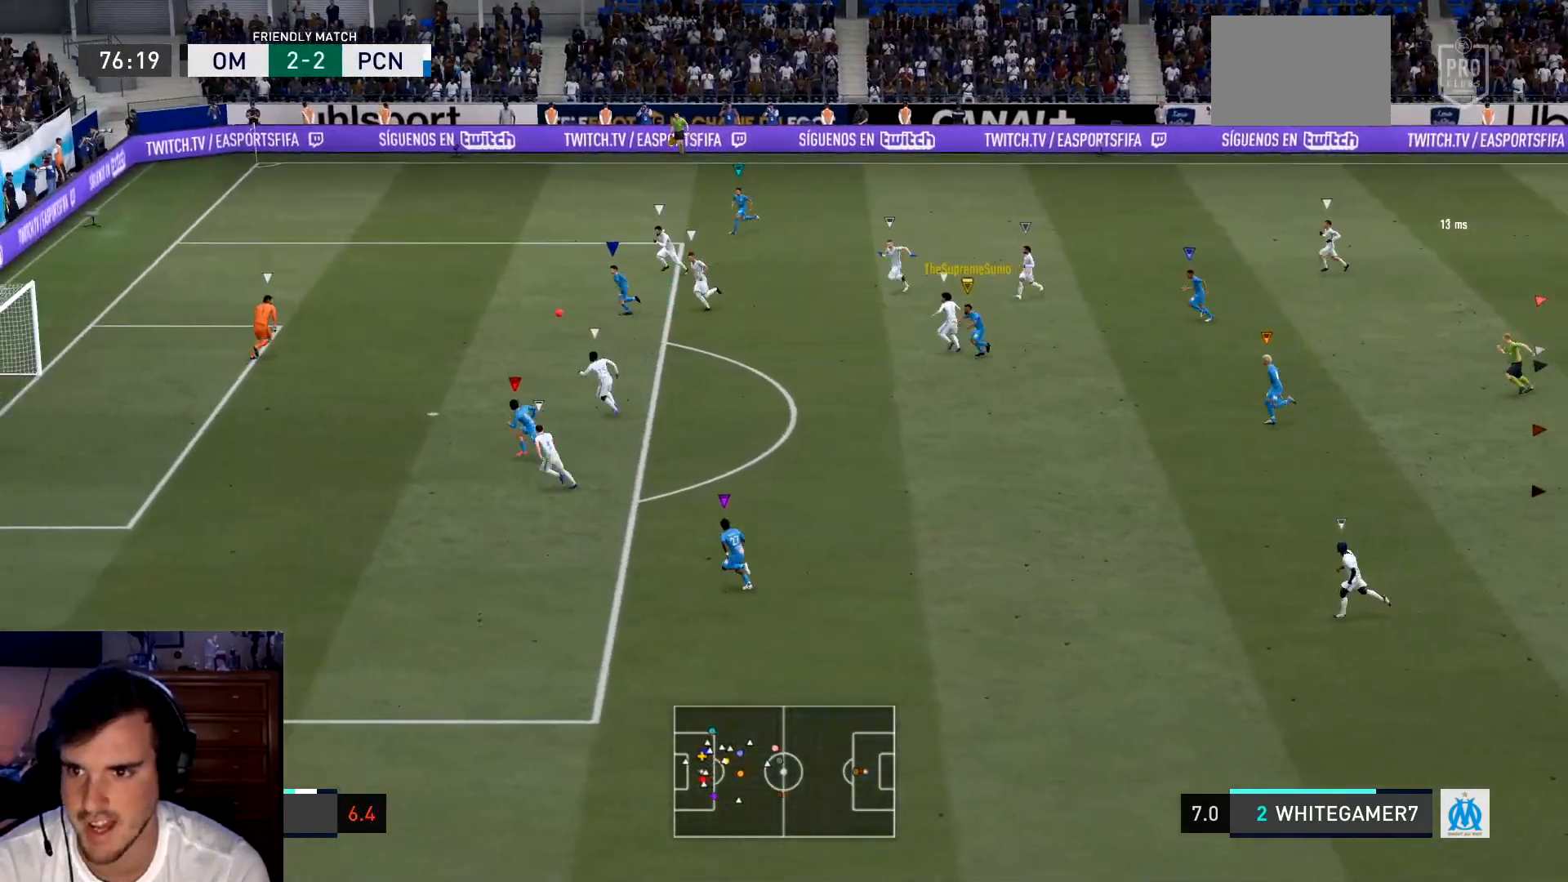
{"buttons": [], "left_stick": "down-right", "events": [[151, "L1", "up"], [217, "L1", "down"], [351, "left_stick", "down"], [384, "L1", "up"], [418, "left_stick", "down-right"]]}
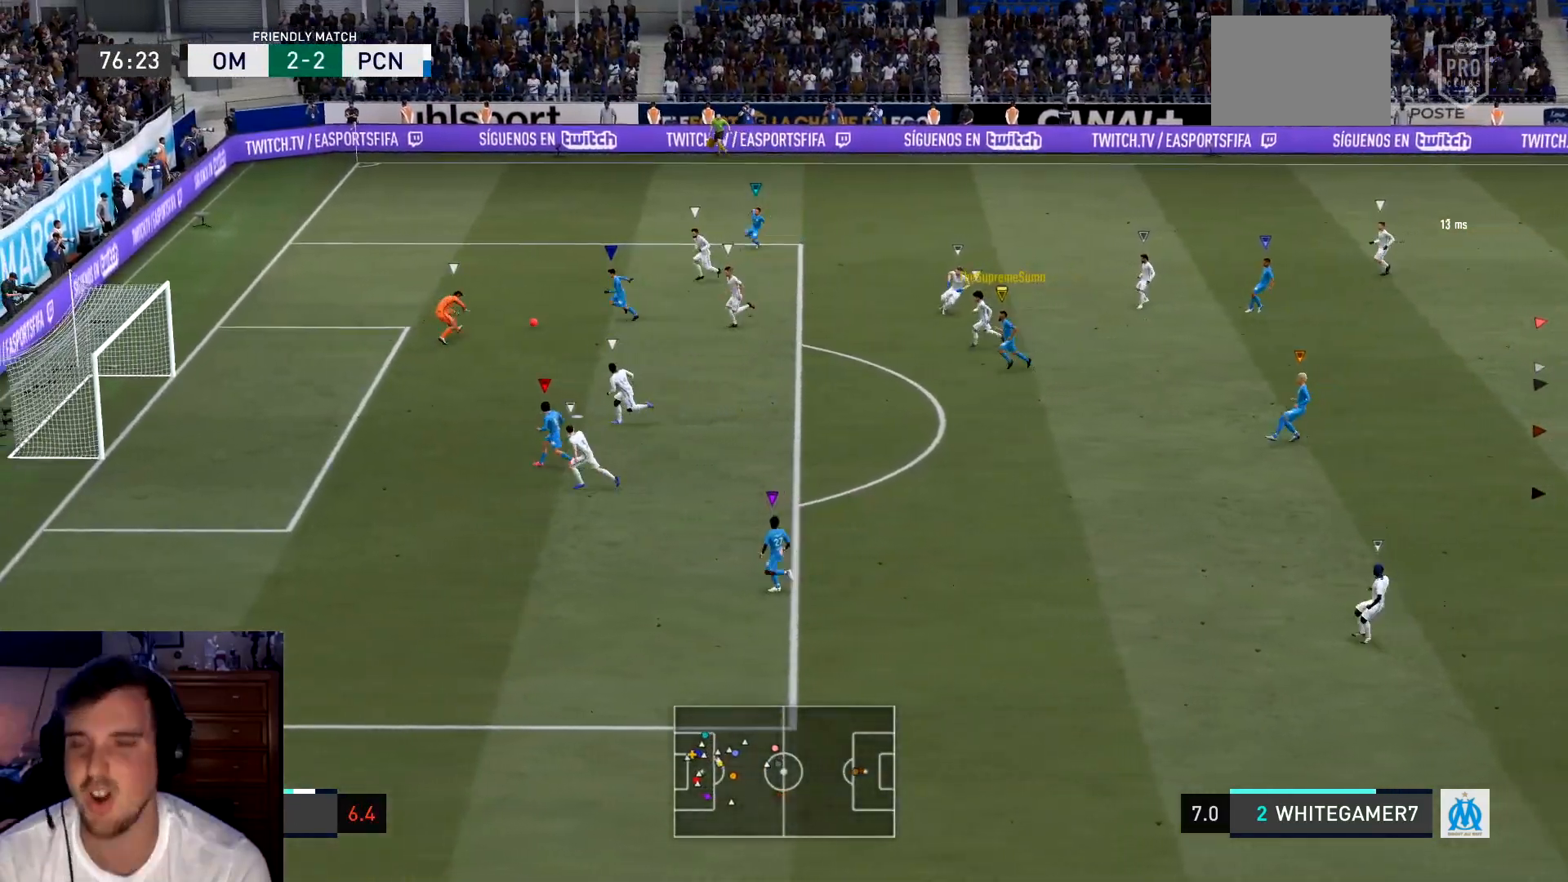
{"buttons": ["L2"], "left_stick": "right", "events": [[183, "L2", "down"], [284, "left_stick", "right"]]}
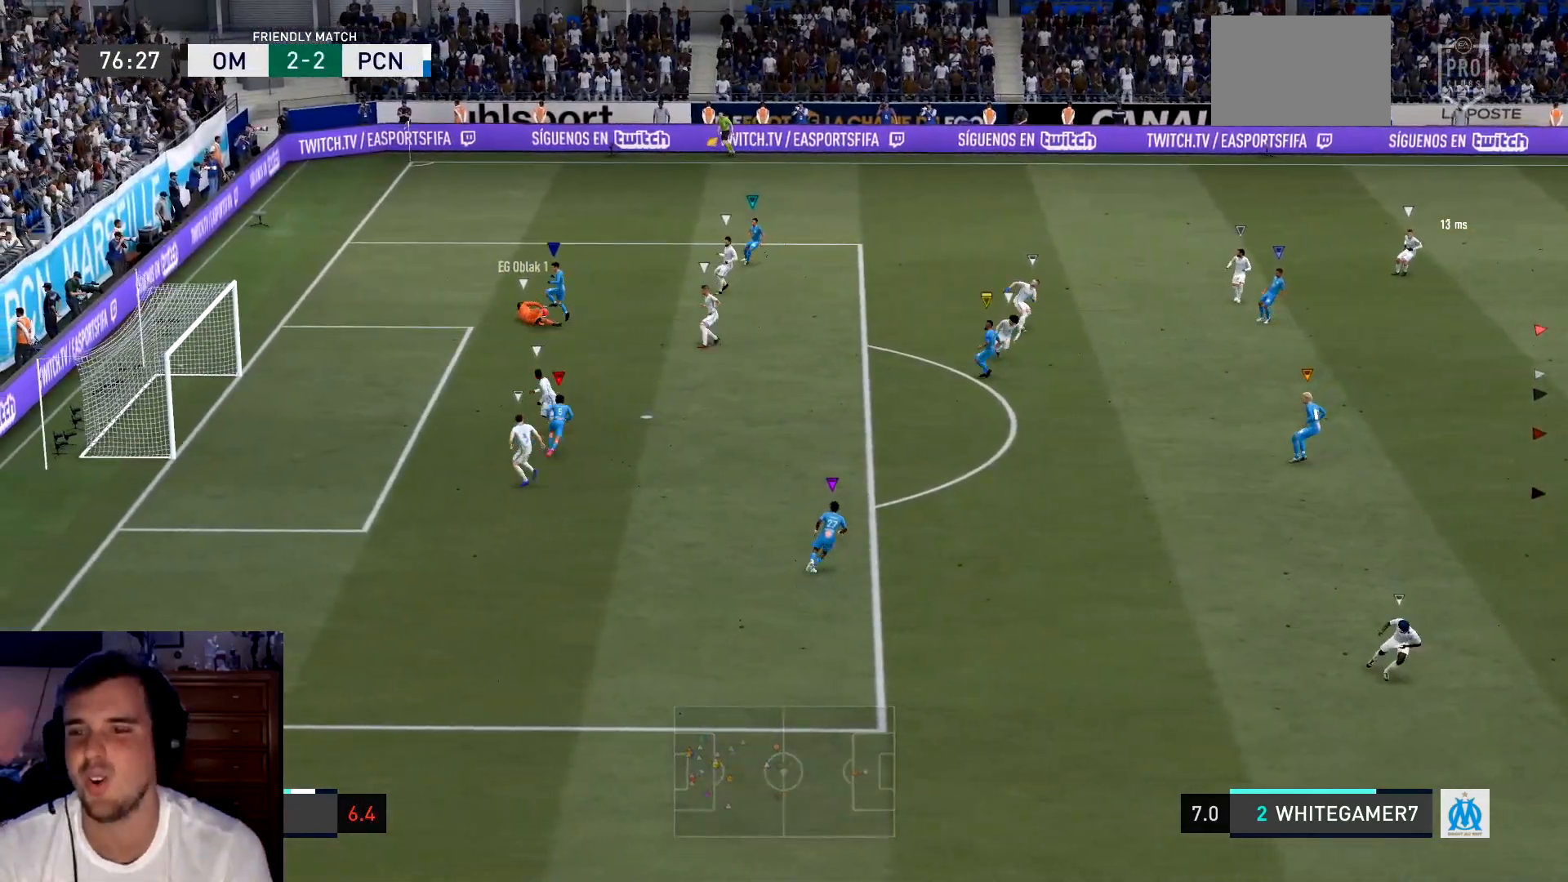
{"buttons": [], "left_stick": "right", "events": [[151, "L2", "up"]]}
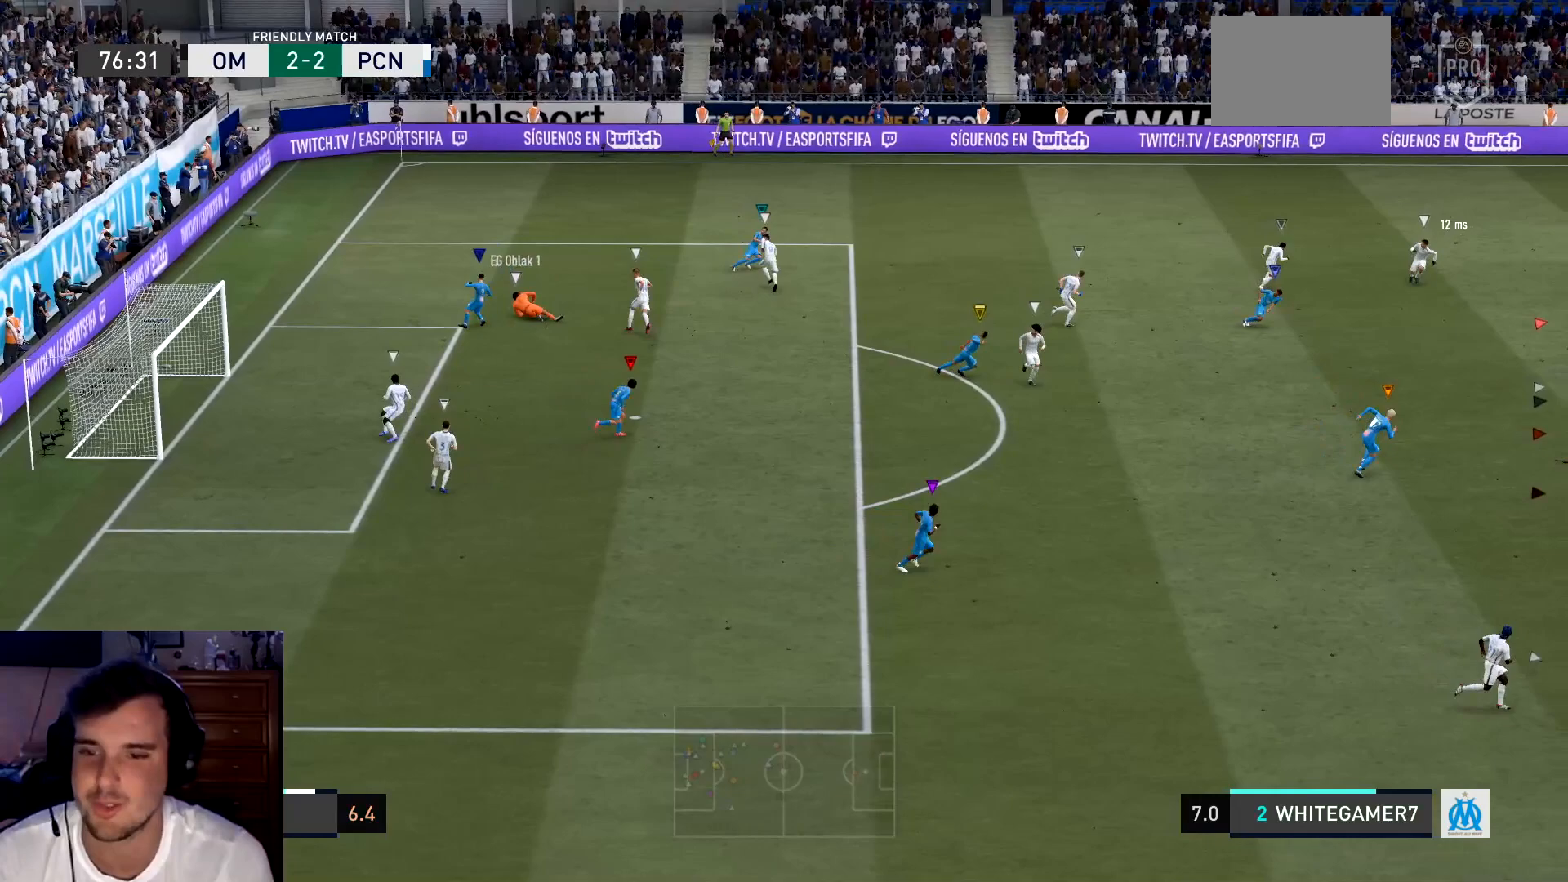
{"buttons": ["A"], "left_stick": "left", "events": [[50, "R2", "down"], [50, "left_stick", "up-right"], [367, "left_stick", "left"], [400, "R2", "up"], [434, "A", "down"]]}
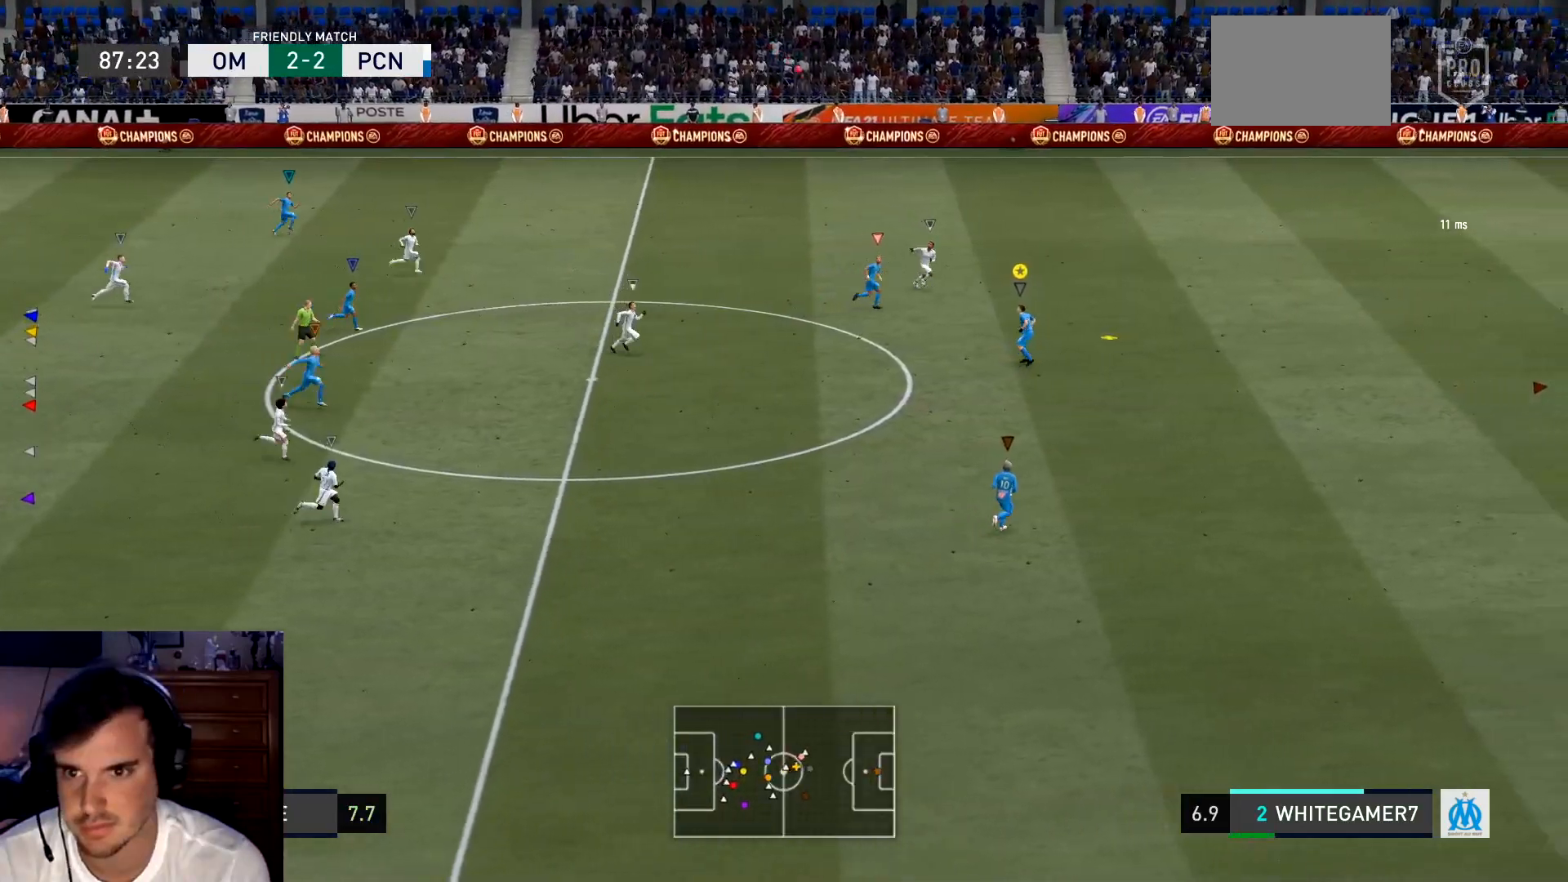
{"buttons": [], "left_stick": "center", "events": [[468, "A", "up"], [468, "left_stick", "center"]]}
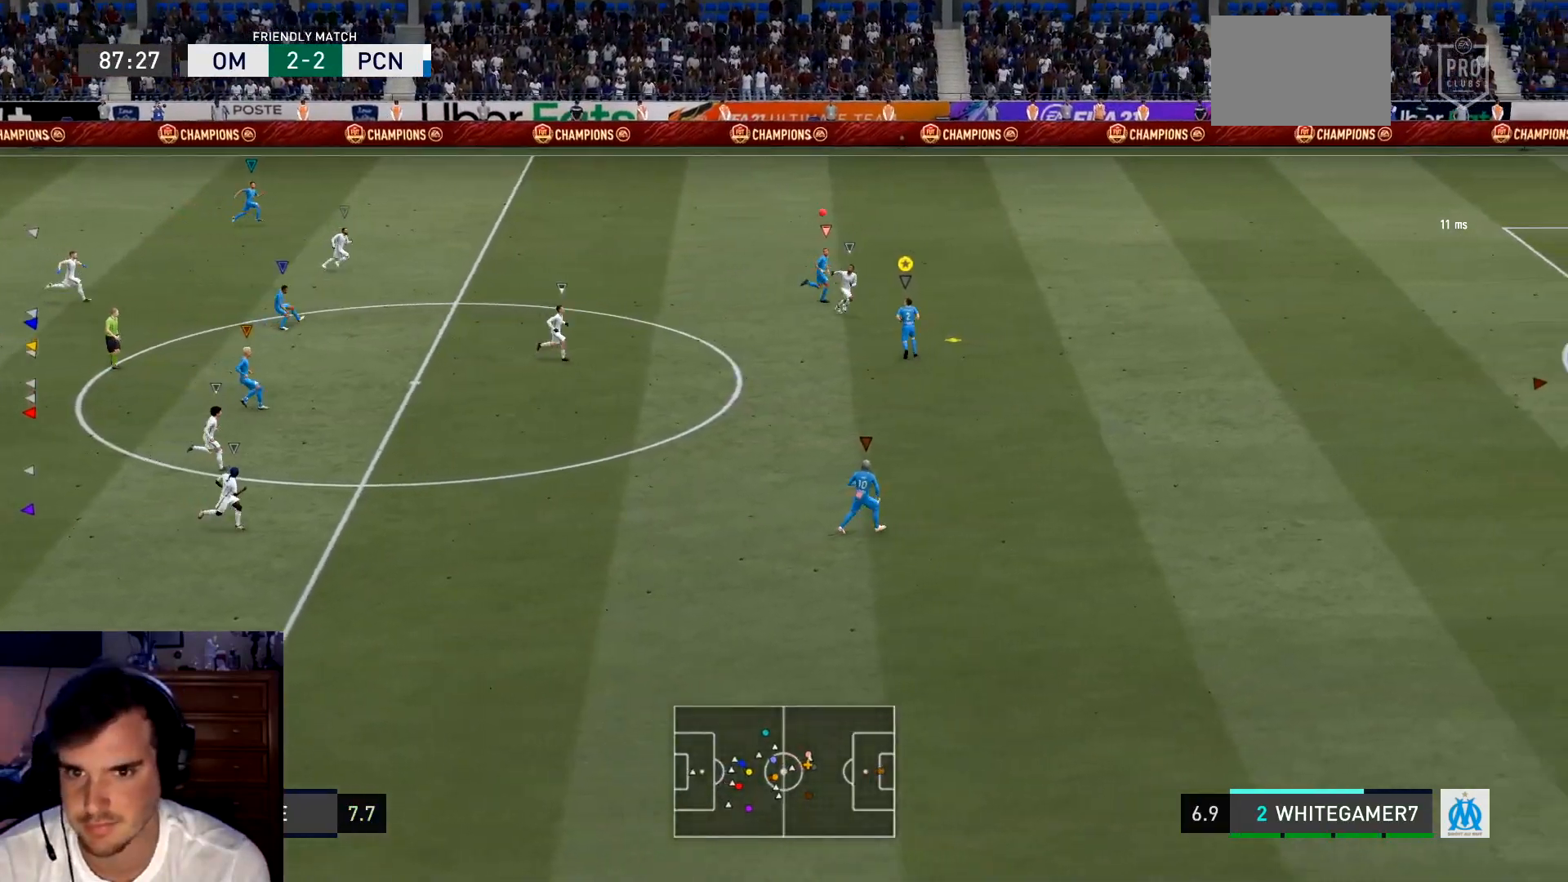
{"buttons": [], "left_stick": "left", "events": [[33, "left_stick", "left"]]}
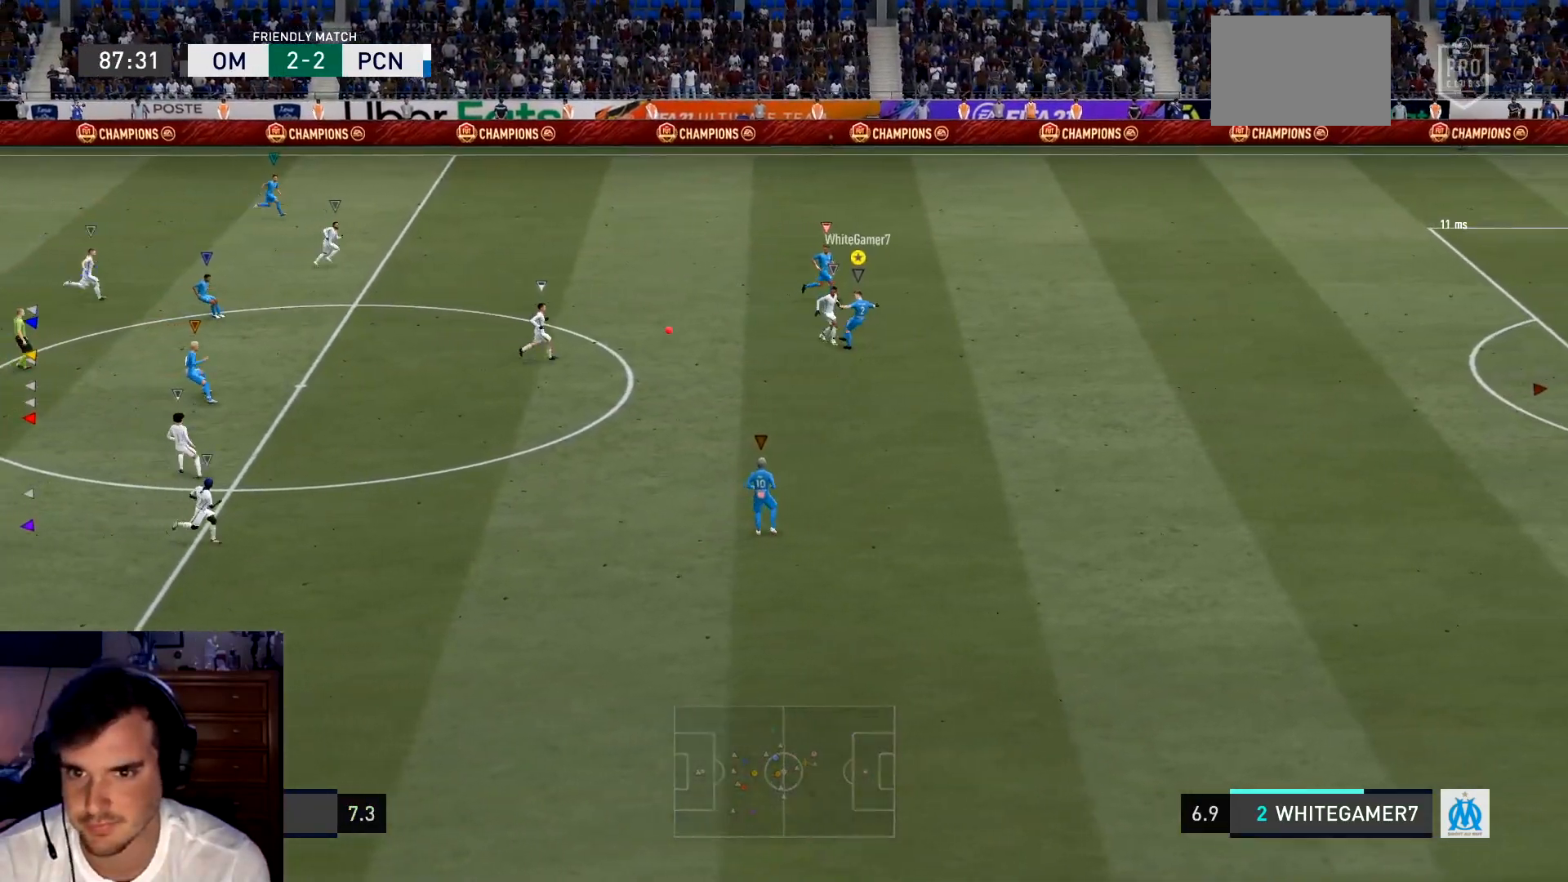
{"buttons": [], "left_stick": "down-left", "events": [[384, "left_stick", "down-left"]]}
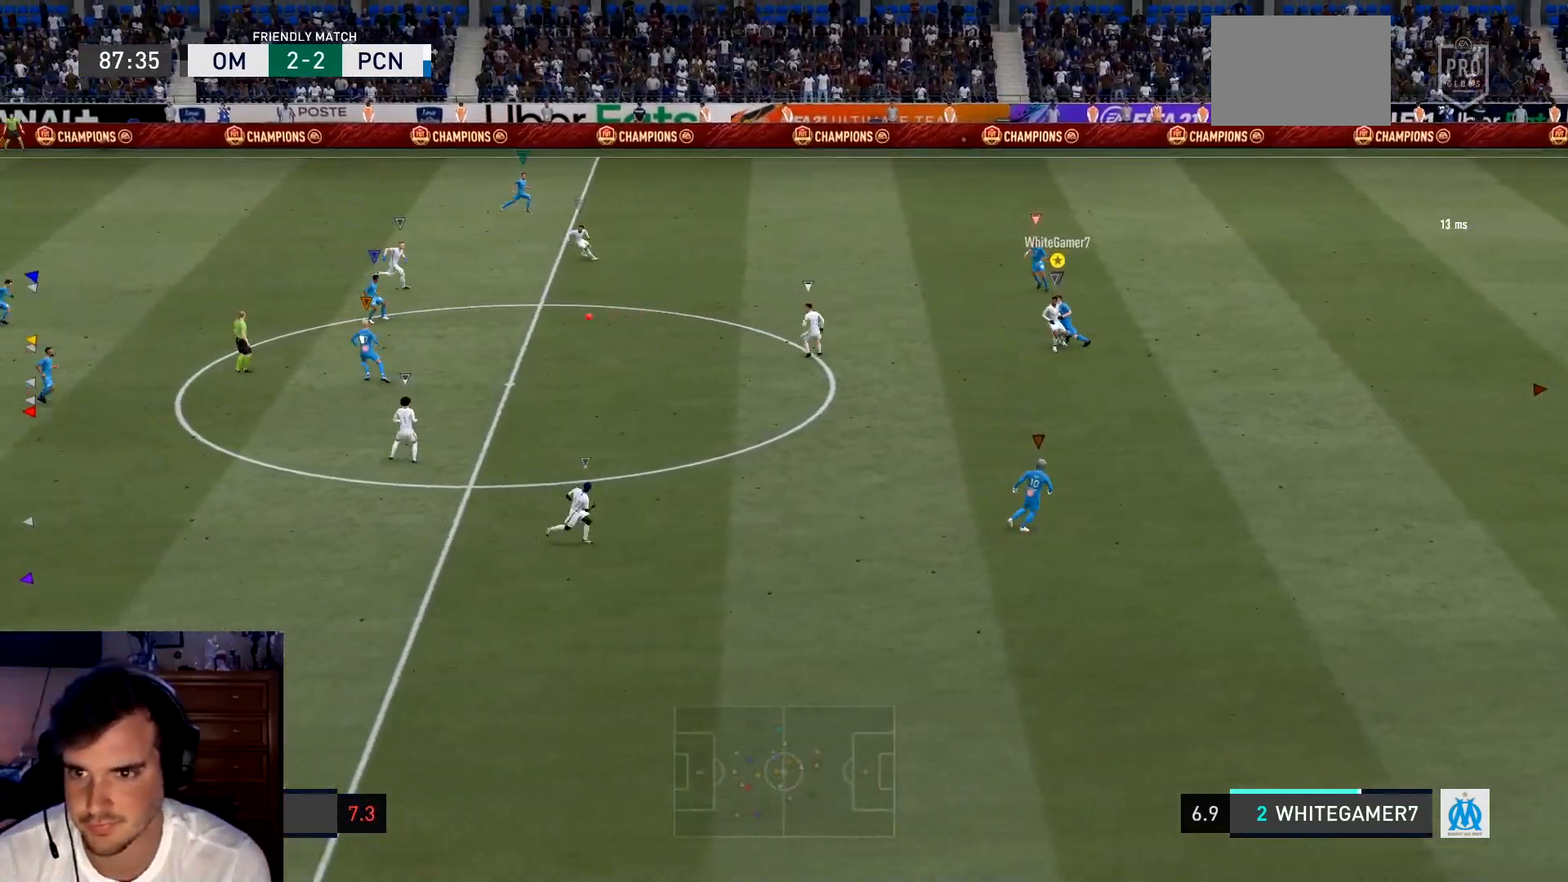
{"buttons": [], "left_stick": "down-left", "events": []}
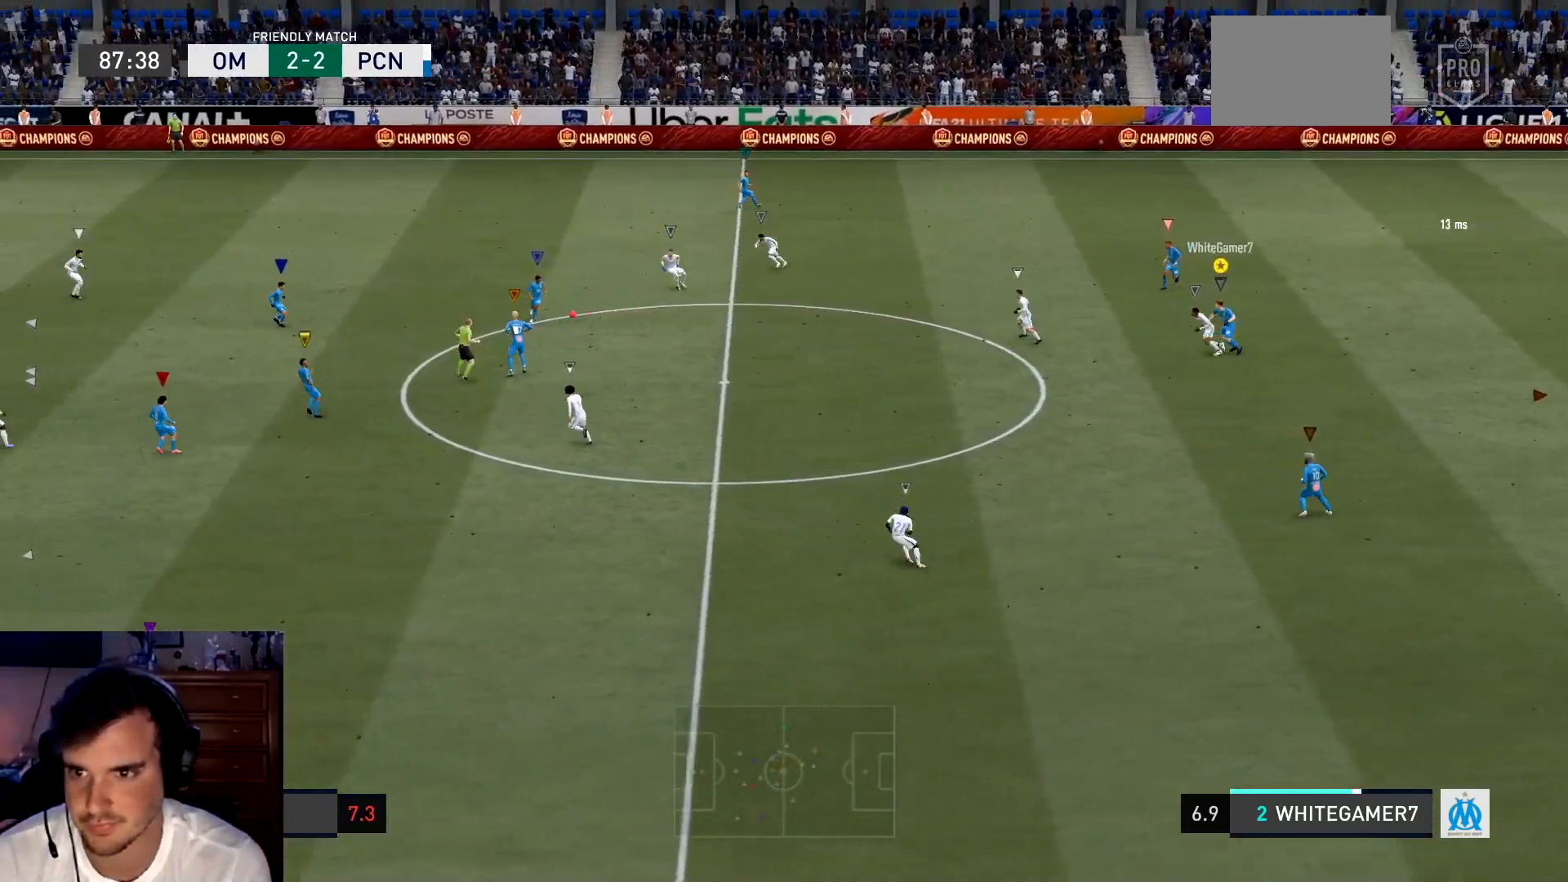
{"buttons": [], "left_stick": "left", "events": [[100, "left_stick", "left"]]}
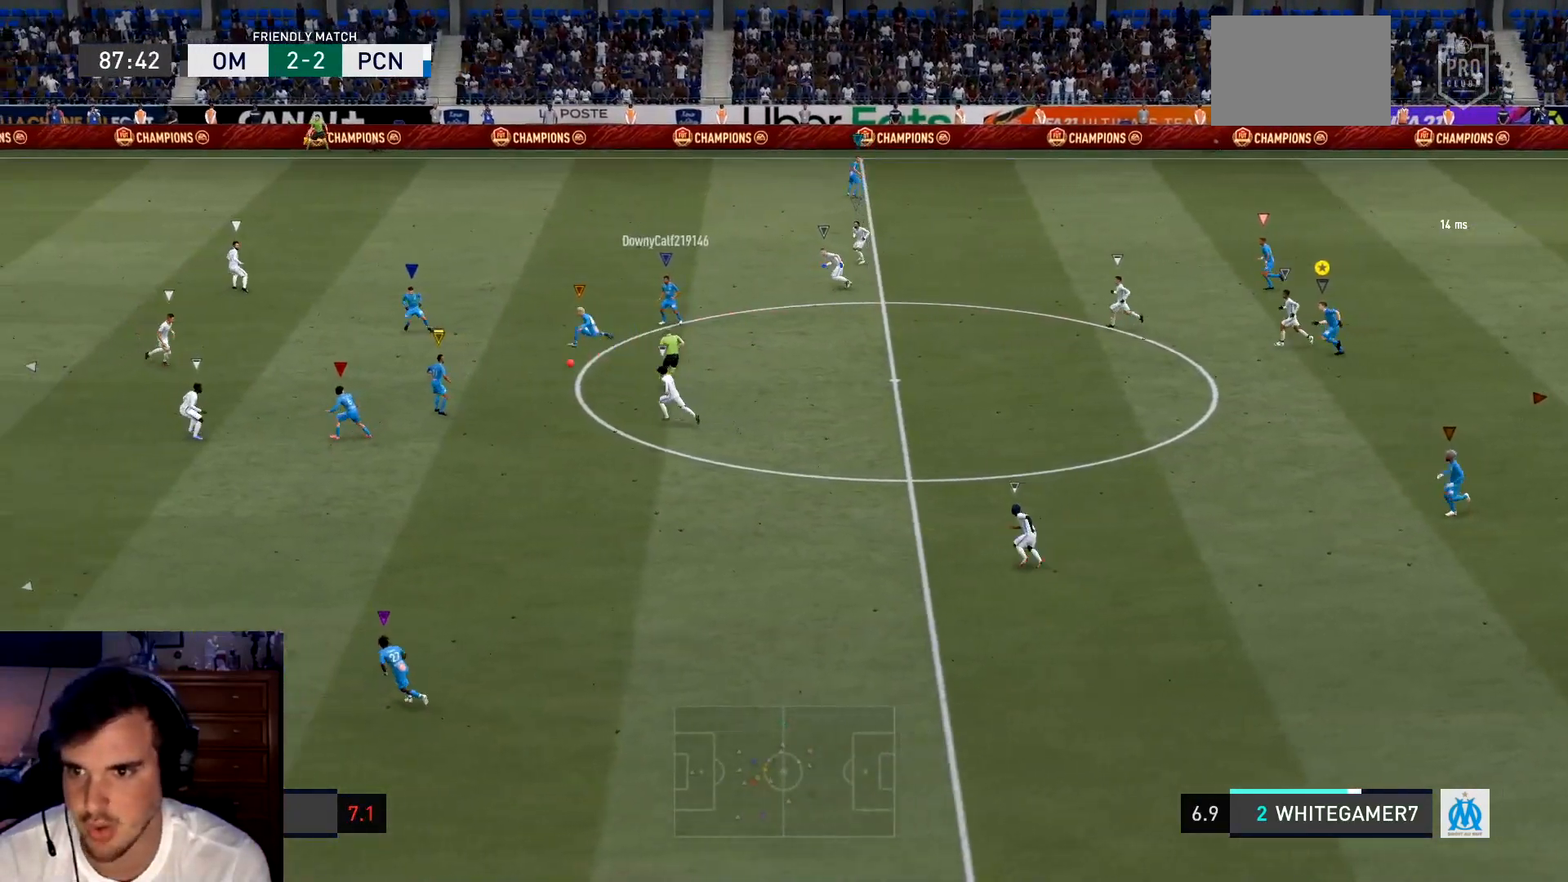
{"buttons": [], "left_stick": "left", "events": []}